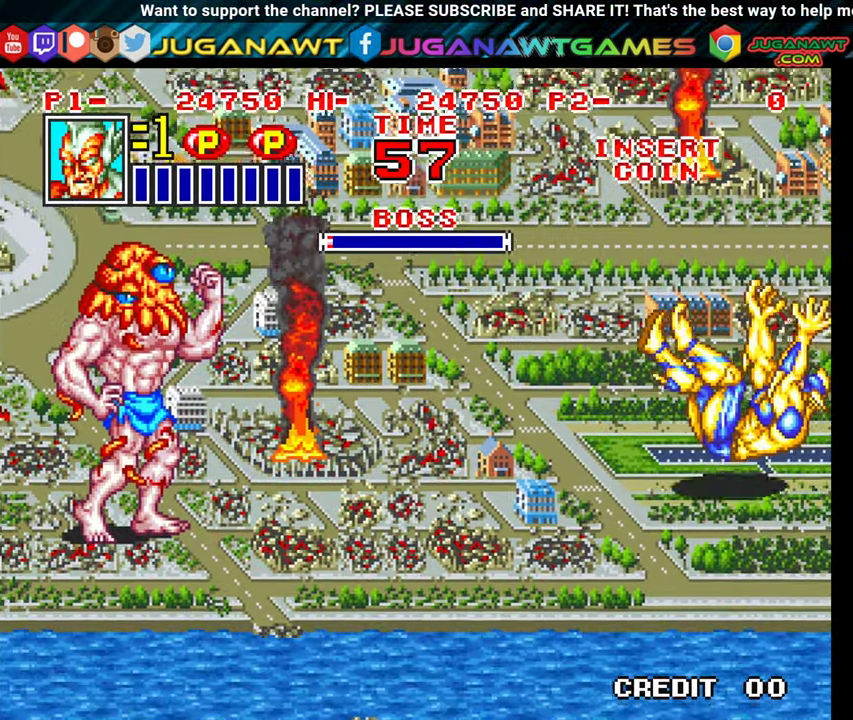
Gameplay with a controller (Xbox layout); each line is a JSON object with the inputs held at the frame after it. "events" lists button and stick changes between this image and that frame as [ms after this image, input, new state], when the widget could be followed in between. Not read: left_stick right_stick.
{"buttons": [], "events": []}
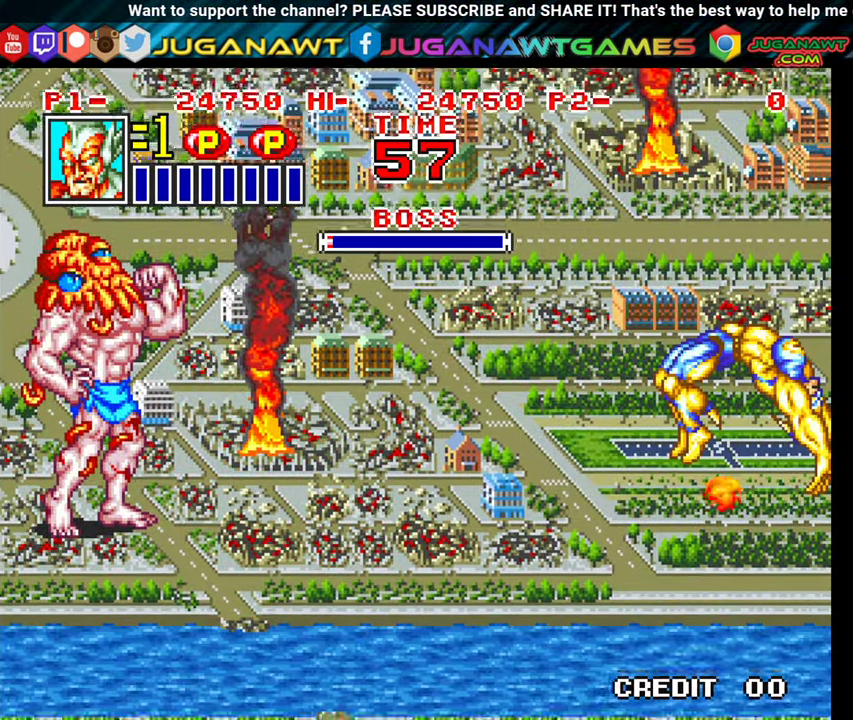
{"buttons": [], "events": []}
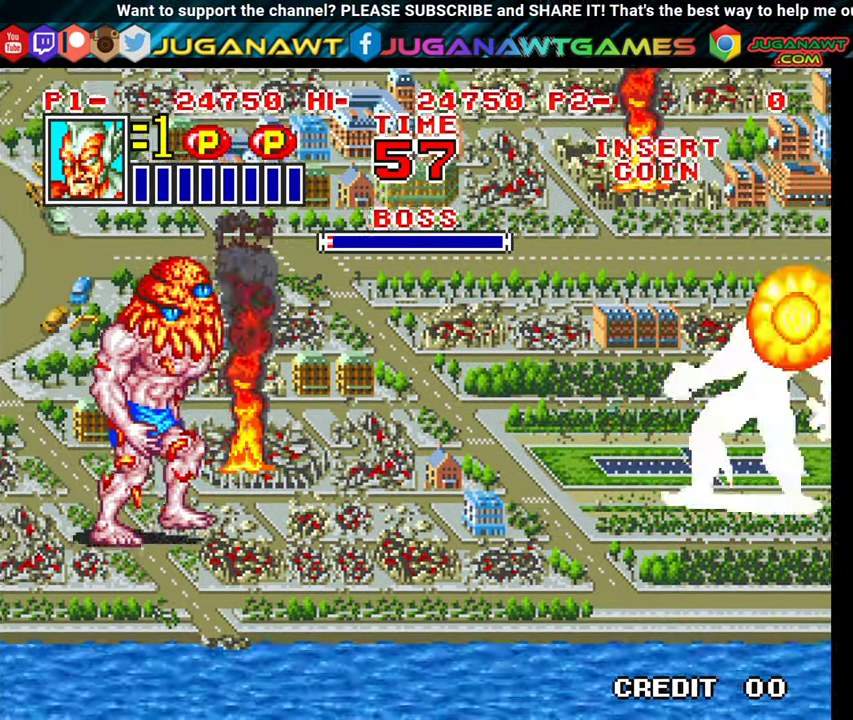
{"buttons": [], "events": []}
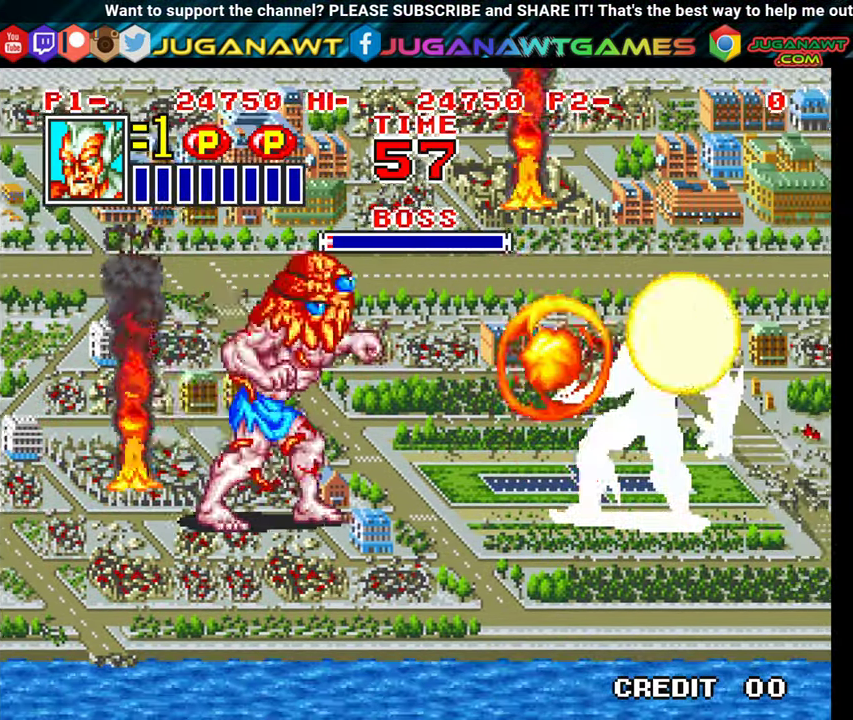
{"buttons": [], "events": []}
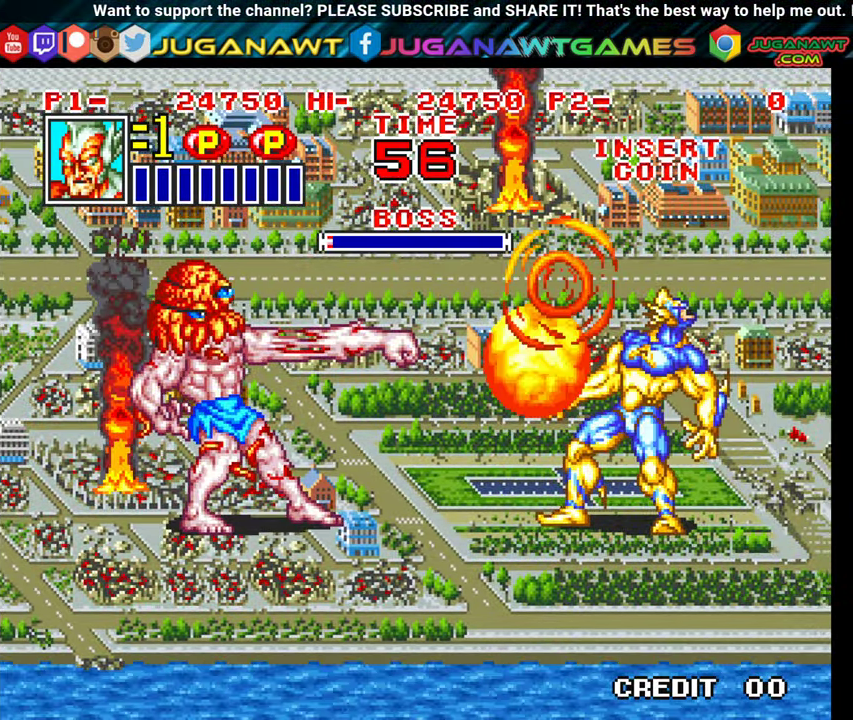
{"buttons": [], "events": [[284, "A", "down"], [284, "X", "down"], [450, "A", "up"], [450, "X", "up"]]}
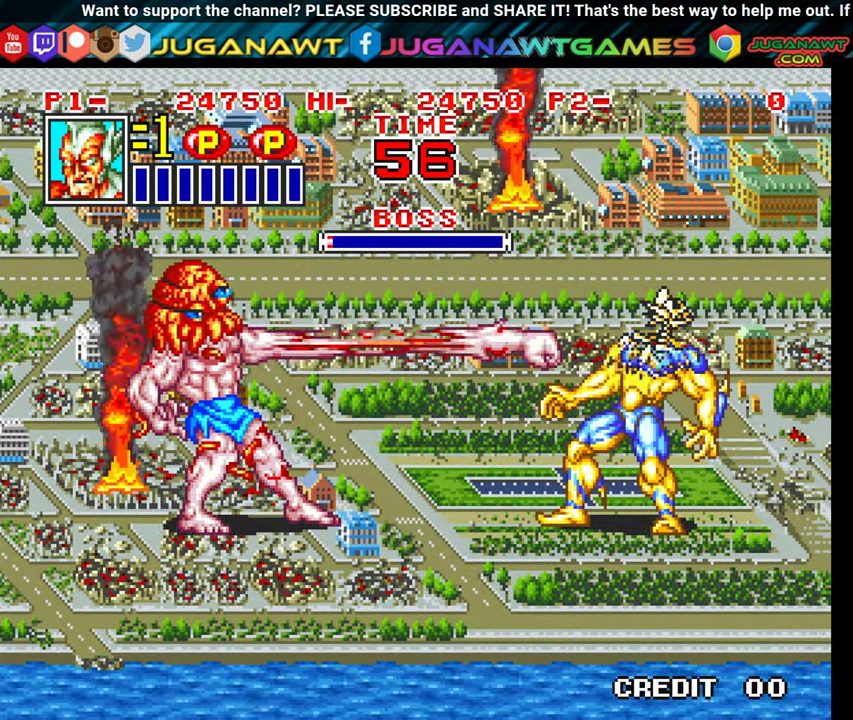
{"buttons": ["X"], "events": [[150, "X", "down"], [167, "A", "down"], [300, "A", "up"], [300, "X", "up"], [400, "A", "down"], [417, "X", "down"], [500, "A", "up"]]}
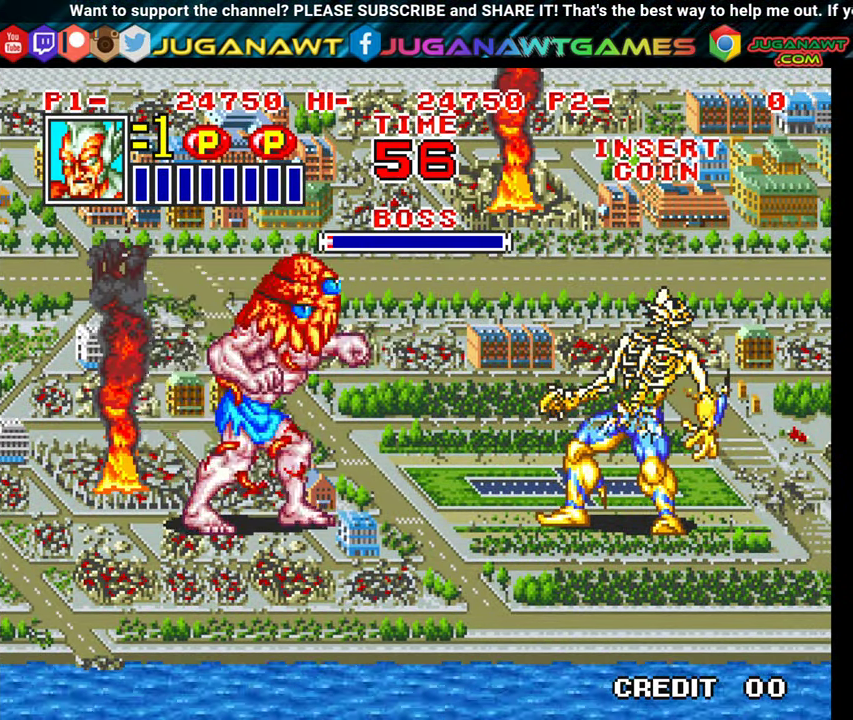
{"buttons": [], "events": [[17, "X", "up"]]}
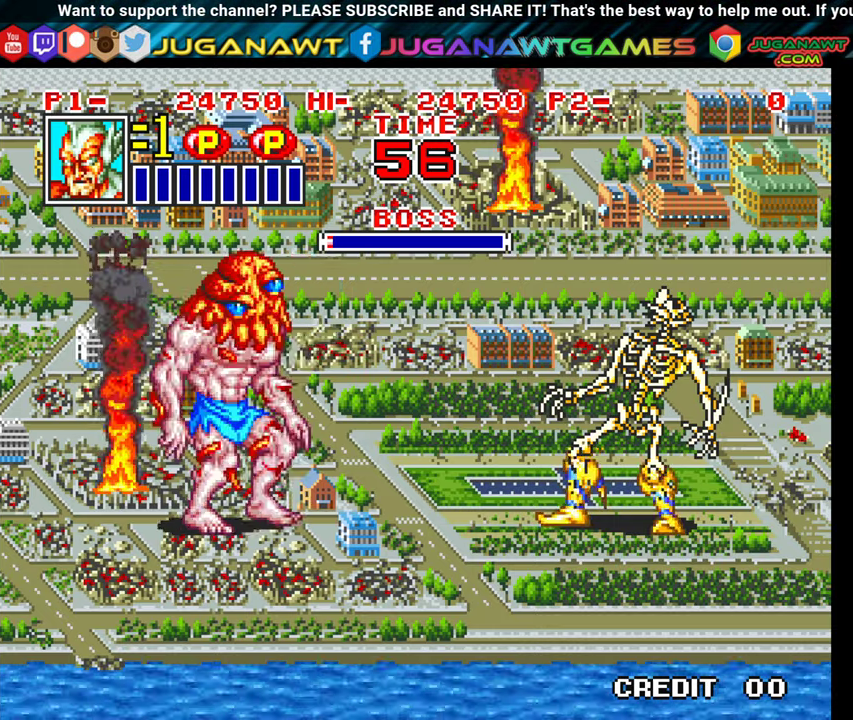
{"buttons": ["X", "DPAD_LEFT"], "events": [[50, "A", "down"], [50, "DPAD_LEFT", "down"], [50, "X", "down"], [166, "A", "up"], [166, "X", "up"], [266, "X", "down"], [283, "A", "down"], [333, "A", "up"], [350, "X", "up"], [450, "X", "down"]]}
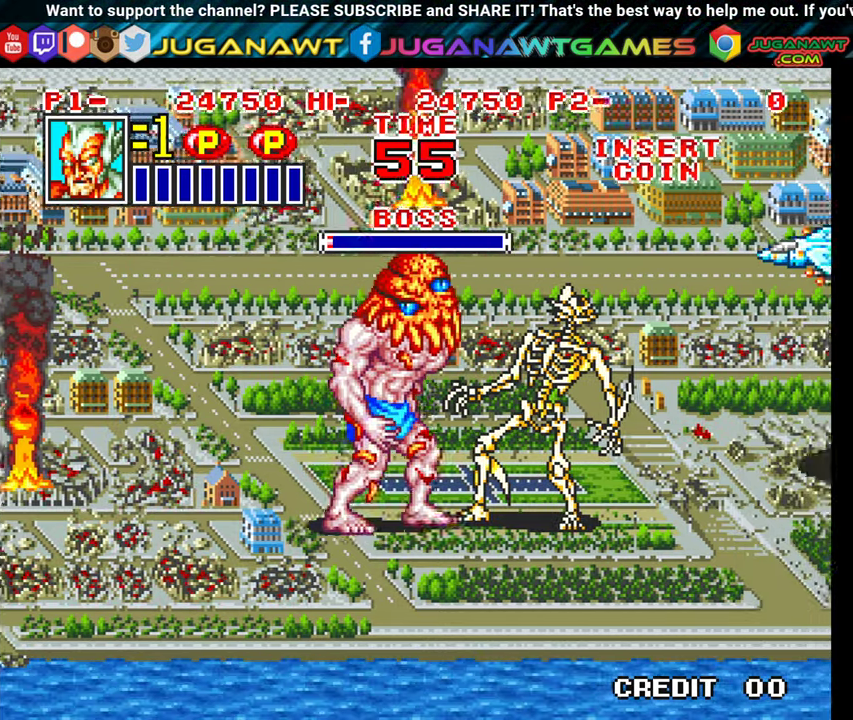
{"buttons": [], "events": [[16, "X", "up"], [116, "X", "down"], [233, "X", "up"], [300, "X", "down"], [333, "A", "down"], [333, "DPAD_LEFT", "up"], [400, "A", "up"], [416, "X", "up"]]}
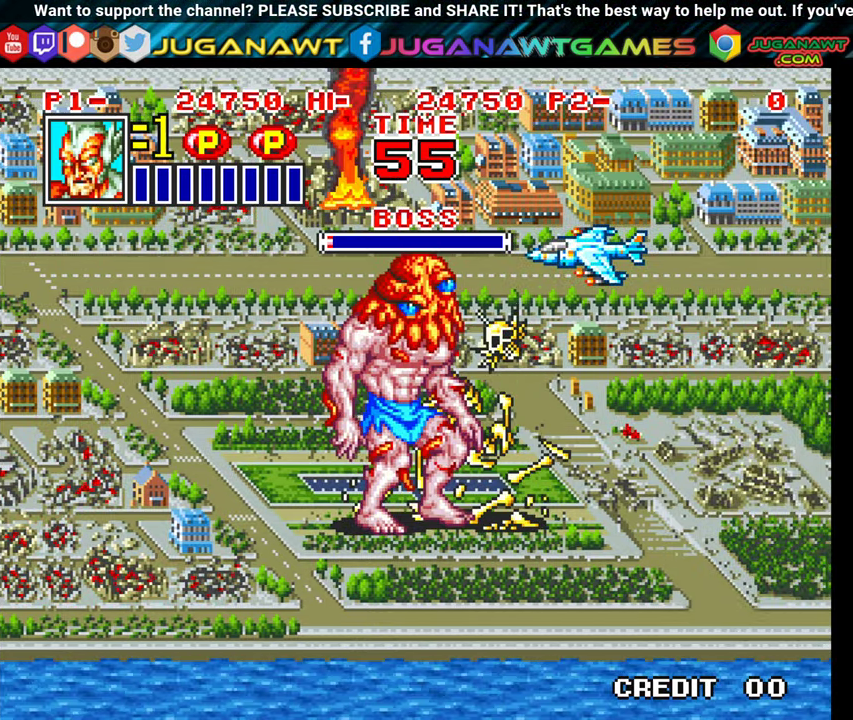
{"buttons": [], "events": [[33, "X", "down"], [133, "X", "up"], [200, "X", "down"], [283, "X", "up"], [400, "X", "down"], [500, "X", "up"]]}
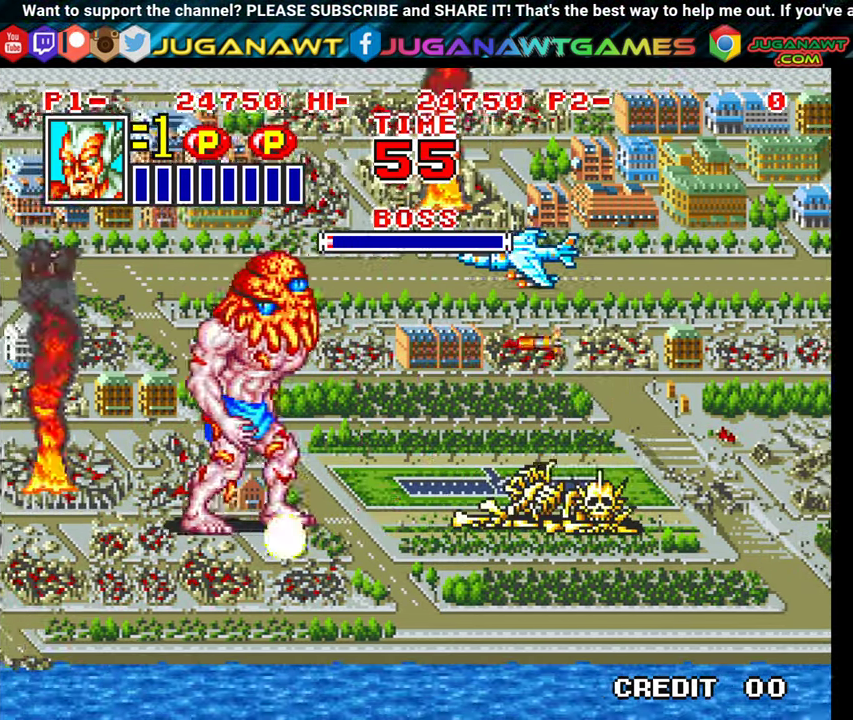
{"buttons": ["X"], "events": [[100, "X", "down"], [200, "X", "up"], [283, "X", "down"], [366, "X", "up"], [500, "X", "down"]]}
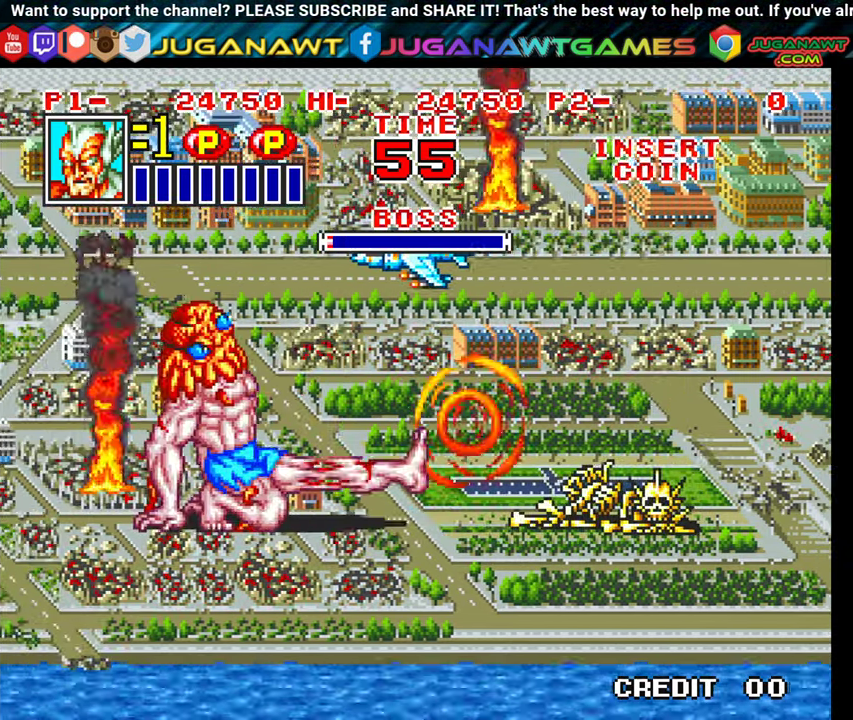
{"buttons": [], "events": [[100, "X", "up"], [183, "X", "down"], [300, "X", "up"], [383, "X", "down"], [500, "X", "up"]]}
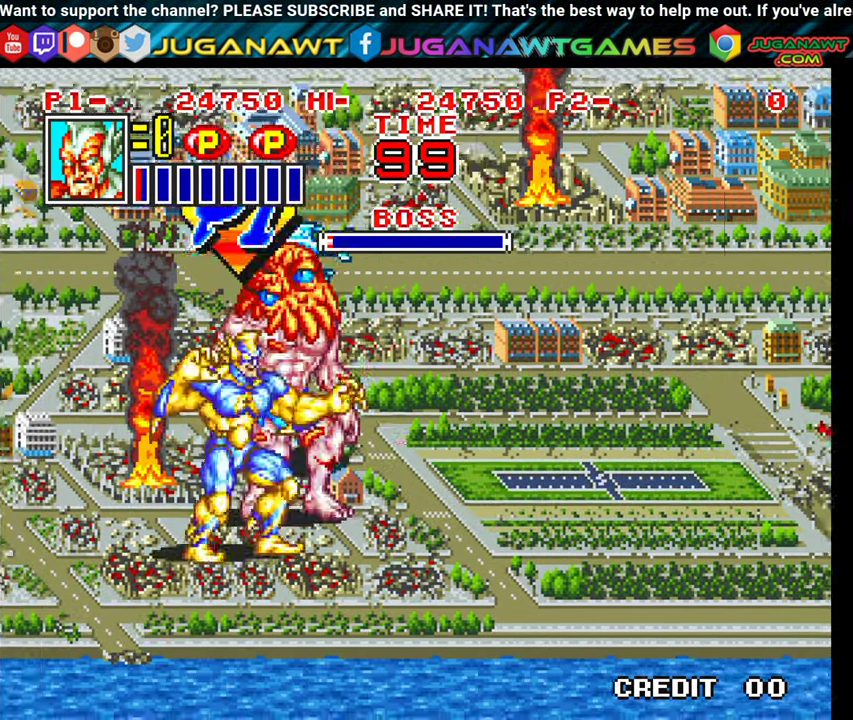
{"buttons": [], "events": [[100, "X", "down"], [200, "X", "up"], [283, "X", "down"], [383, "X", "up"]]}
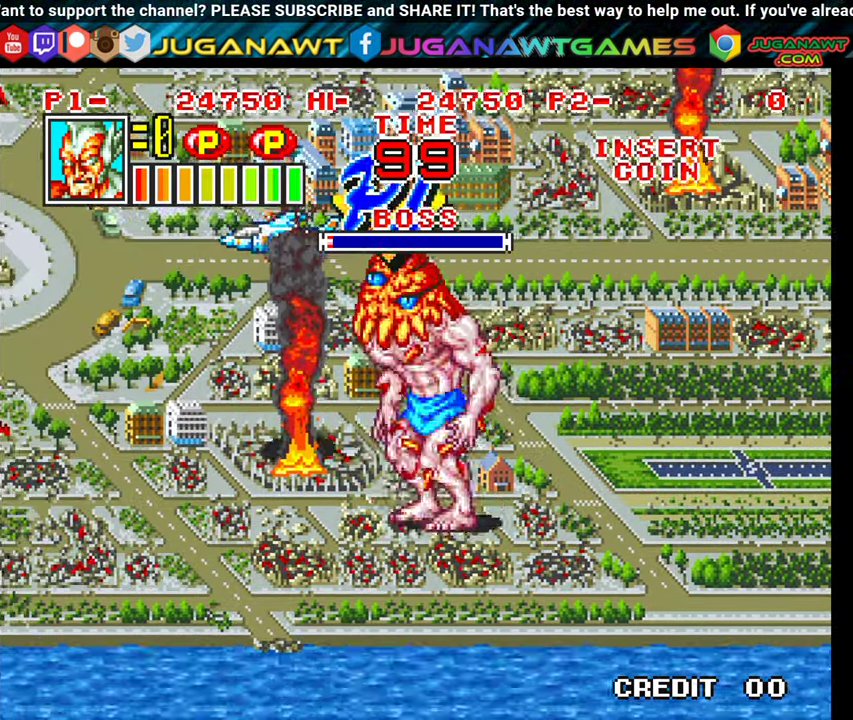
{"buttons": [], "events": [[16, "X", "down"], [116, "X", "up"], [200, "X", "down"], [300, "X", "up"], [366, "X", "down"], [483, "X", "up"]]}
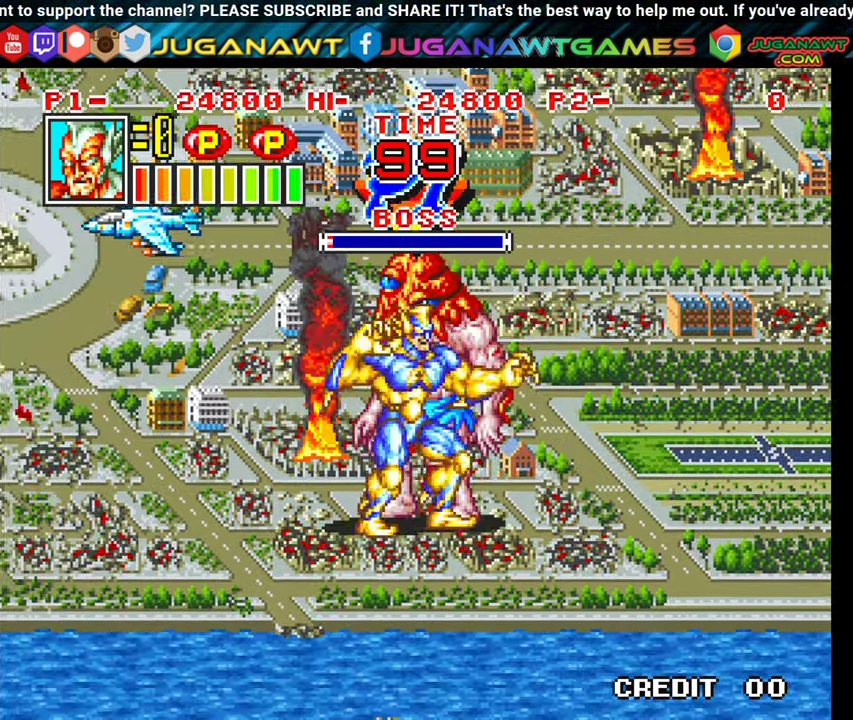
{"buttons": ["X"], "events": [[66, "X", "down"], [166, "X", "up"], [250, "X", "down"], [333, "X", "up"], [416, "X", "down"]]}
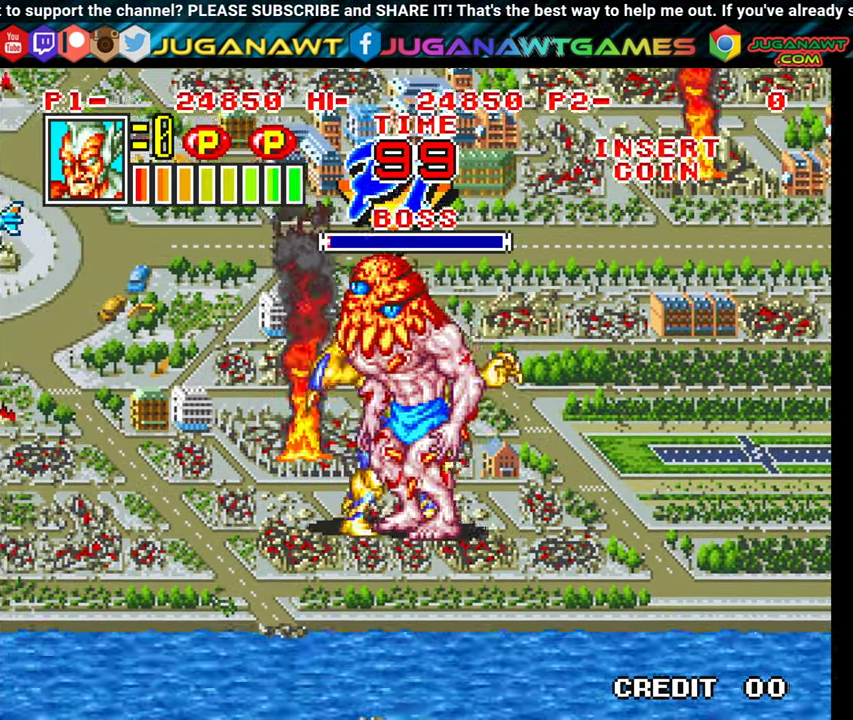
{"buttons": ["X"], "events": [[33, "X", "up"], [100, "X", "down"], [216, "X", "up"], [283, "X", "down"], [400, "X", "up"], [466, "X", "down"]]}
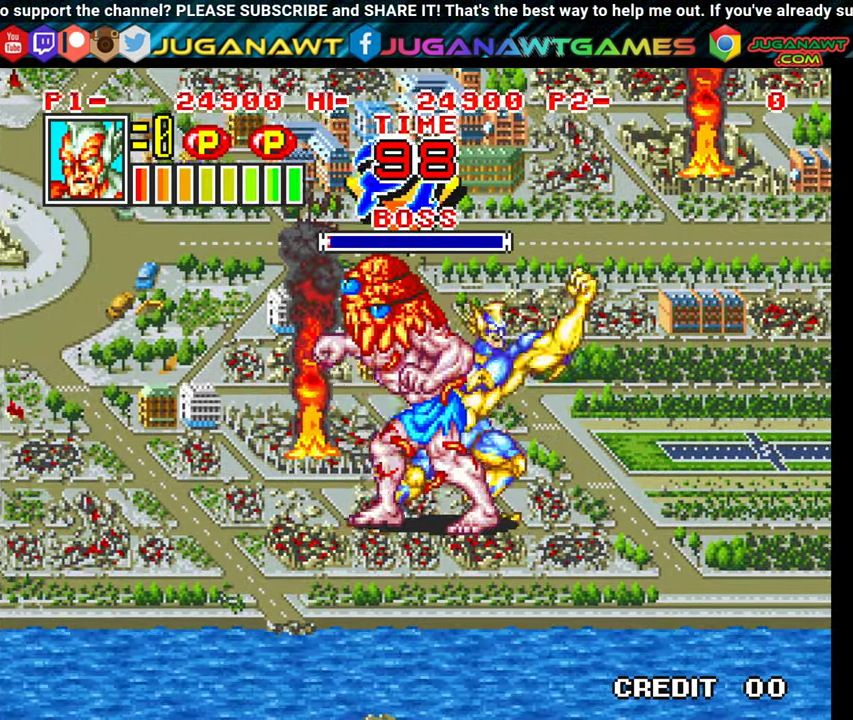
{"buttons": [], "events": [[83, "X", "up"], [167, "X", "down"], [267, "X", "up"], [350, "X", "down"], [467, "X", "up"]]}
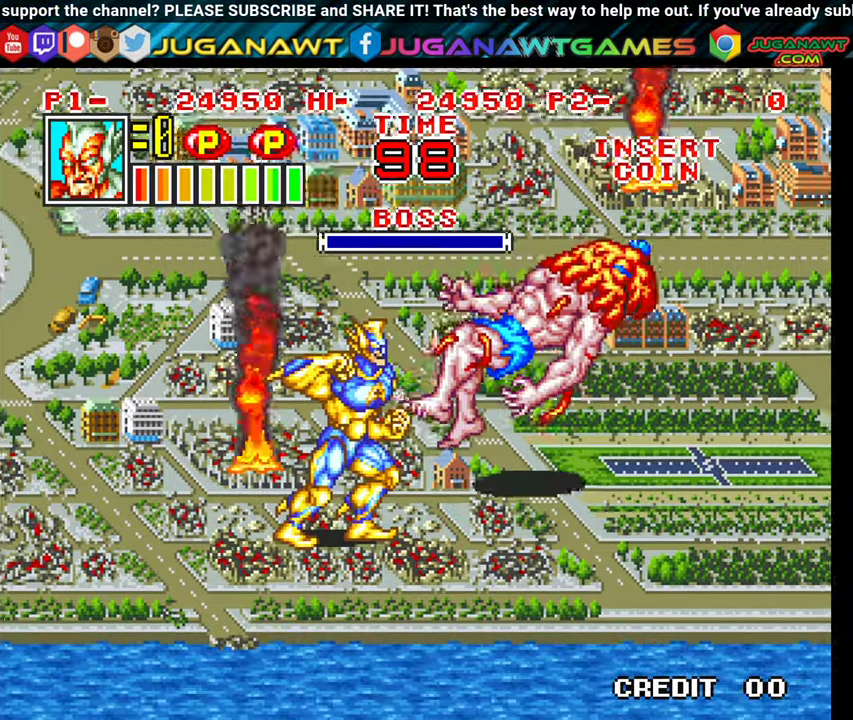
{"buttons": ["DPAD_LEFT"], "events": [[217, "DPAD_LEFT", "down"]]}
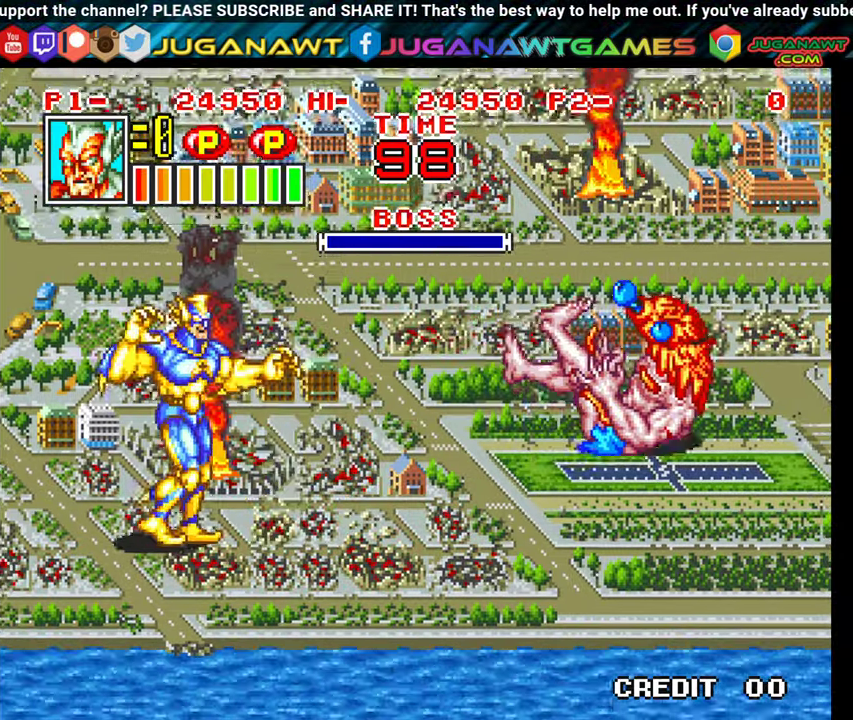
{"buttons": ["X", "DPAD_LEFT"], "events": [[150, "DPAD_UP", "down"], [383, "DPAD_UP", "up"], [400, "X", "down"]]}
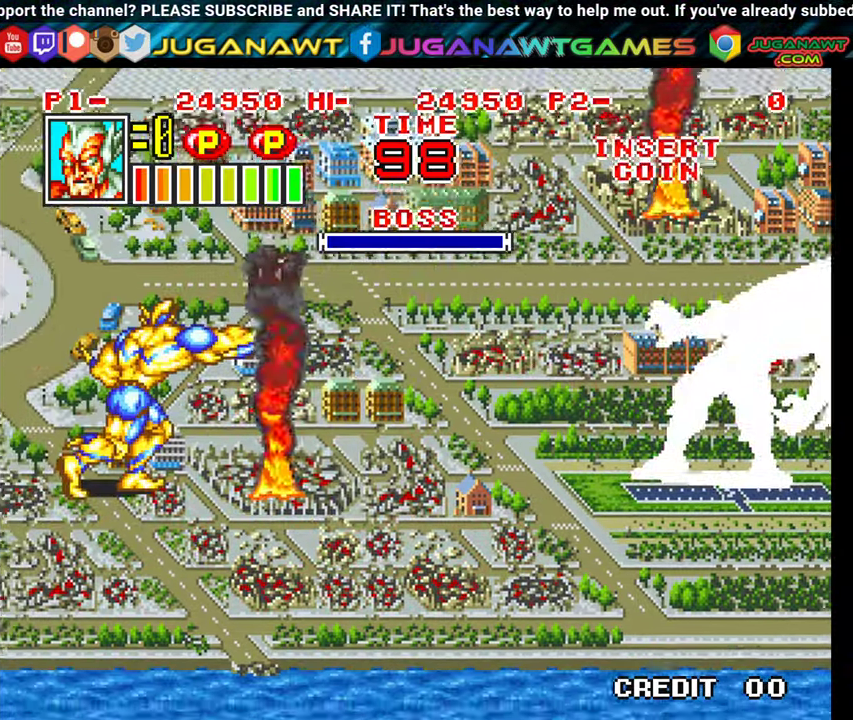
{"buttons": ["X"], "events": [[117, "DPAD_LEFT", "up"]]}
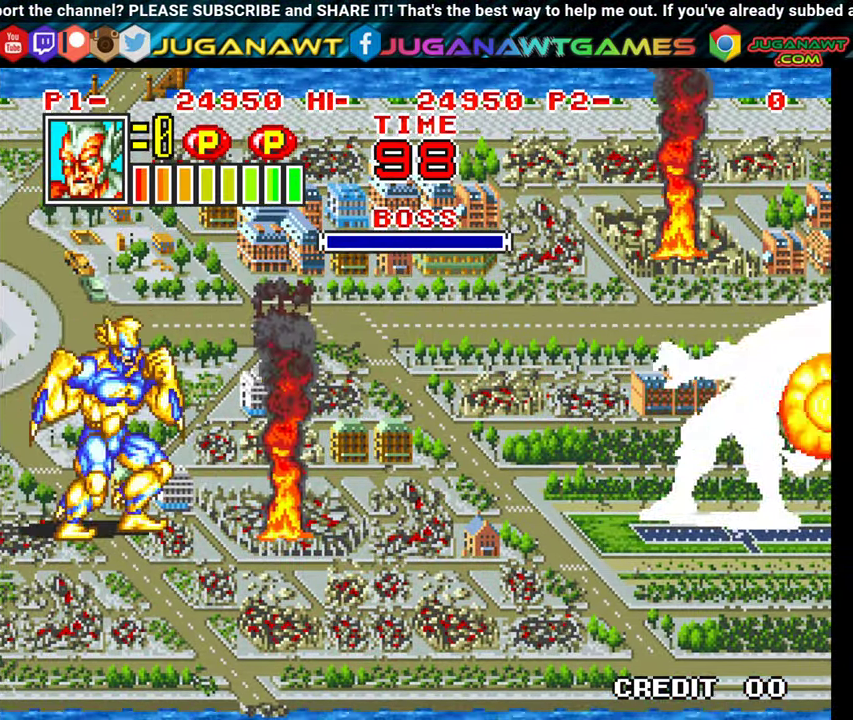
{"buttons": ["X"], "events": []}
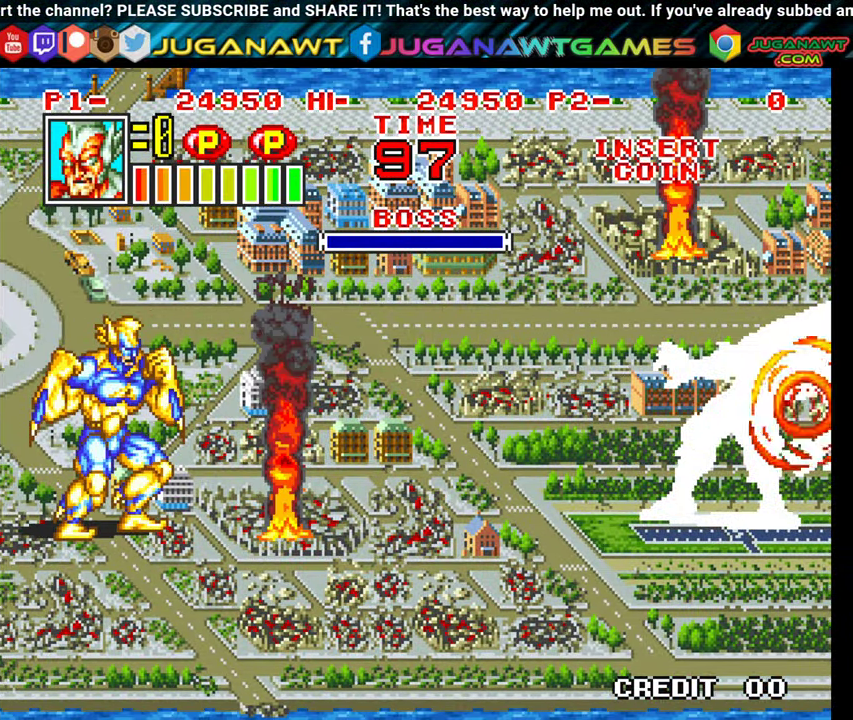
{"buttons": ["X"], "events": []}
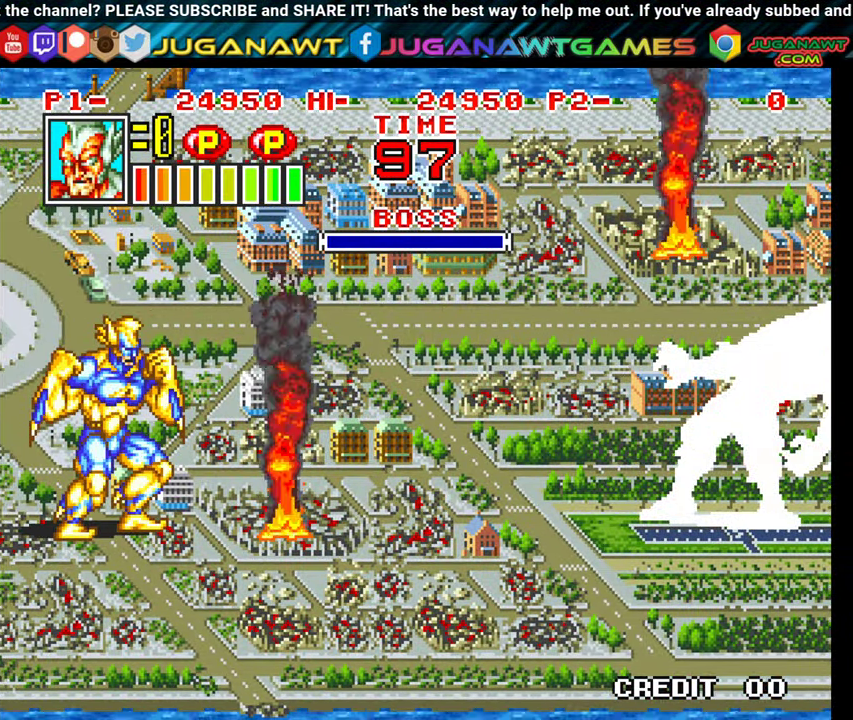
{"buttons": ["X"], "events": []}
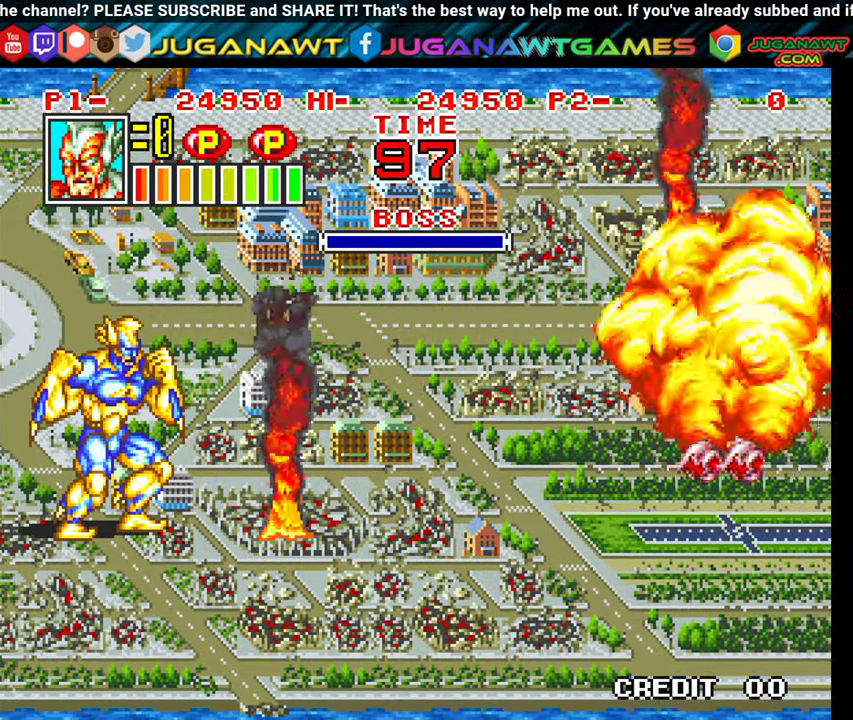
{"buttons": ["X"], "events": []}
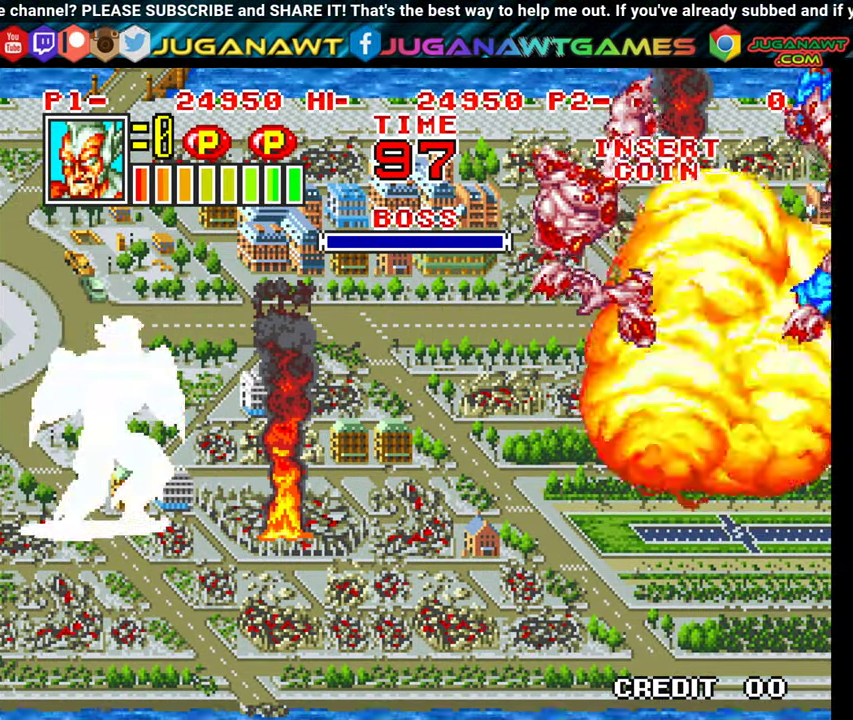
{"buttons": ["X"], "events": []}
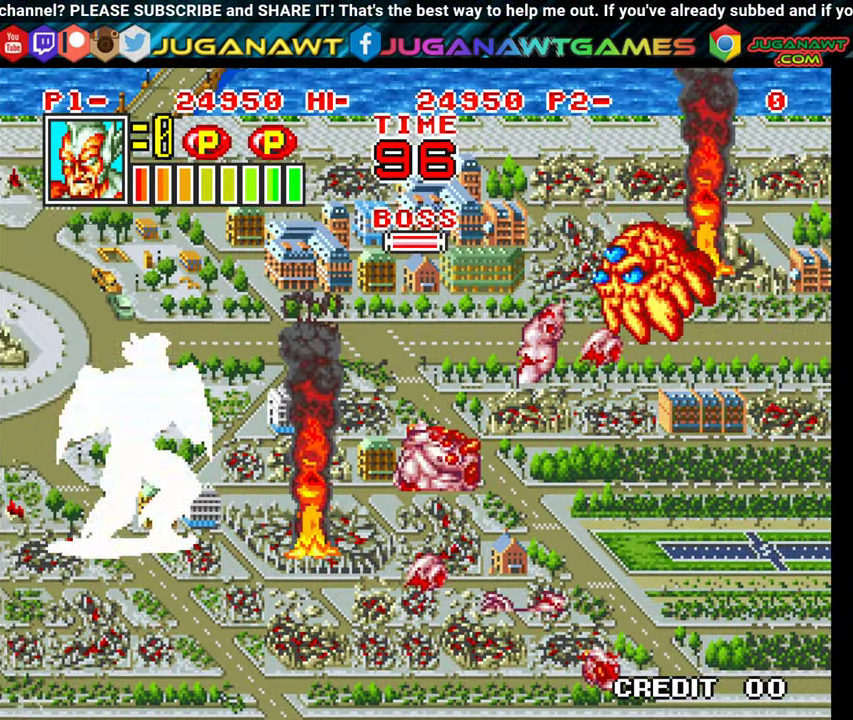
{"buttons": [], "events": [[67, "X", "up"]]}